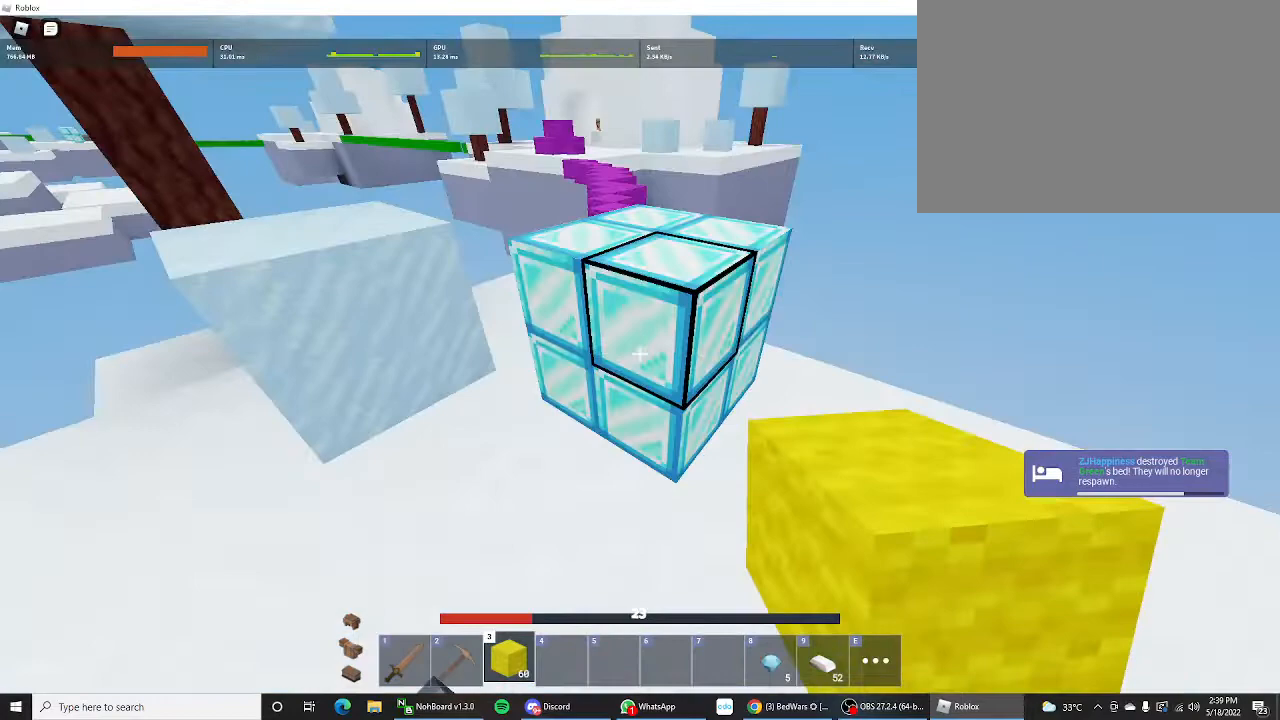
Gameplay with keyboard and mouse; each line is a JSON object with the keys held at the frame after it. "events" lists presses ("down") and releases ("up") of "1", "2", "3", "4", "5", "a", "alt", "c", "caps_lock", "ctrl", "d", "e", "f", "g", "q", "r", "s", "shift", "space", "t", "tab", "v", "w", "x" and "z" between this image and that frame as [ms after this image, input, new state], when the widget could be followed in between. No other keys are recorded. "mouse_move" is the direction in which the mouse moves at that frame (one of eight, or "still"), when it could be read. Not read: mouse_wheel.
{"keys": ["shift", "w"], "mouse_move": "still", "events": [[167, "space", "up"]]}
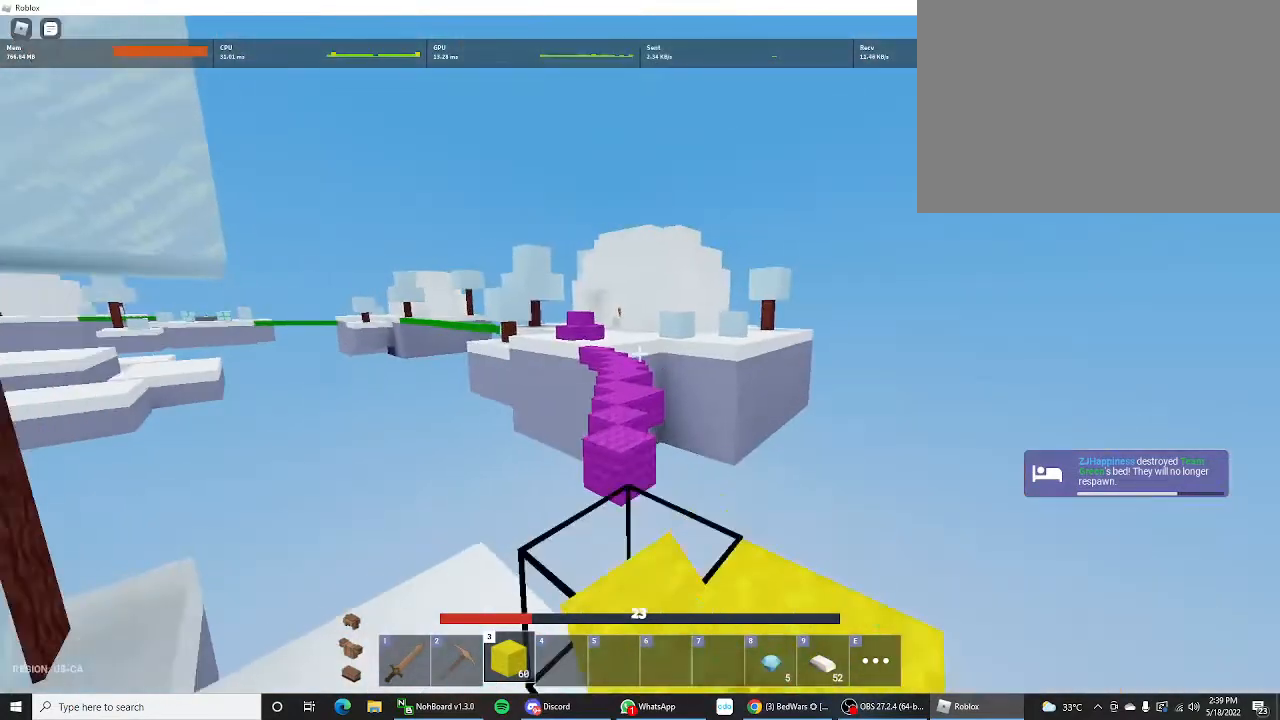
{"keys": ["shift", "space", "w"], "mouse_move": "still", "events": [[467, "space", "down"]]}
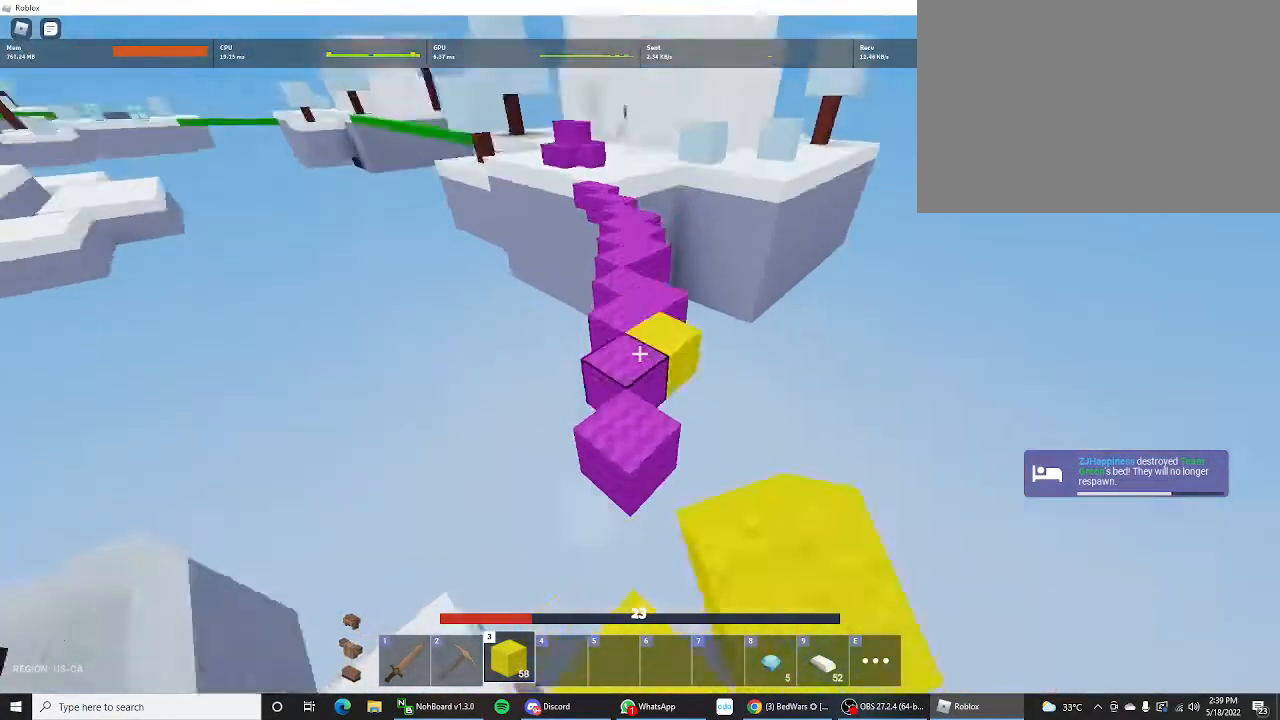
{"keys": ["shift", "w"], "mouse_move": "still", "events": [[467, "space", "up"]]}
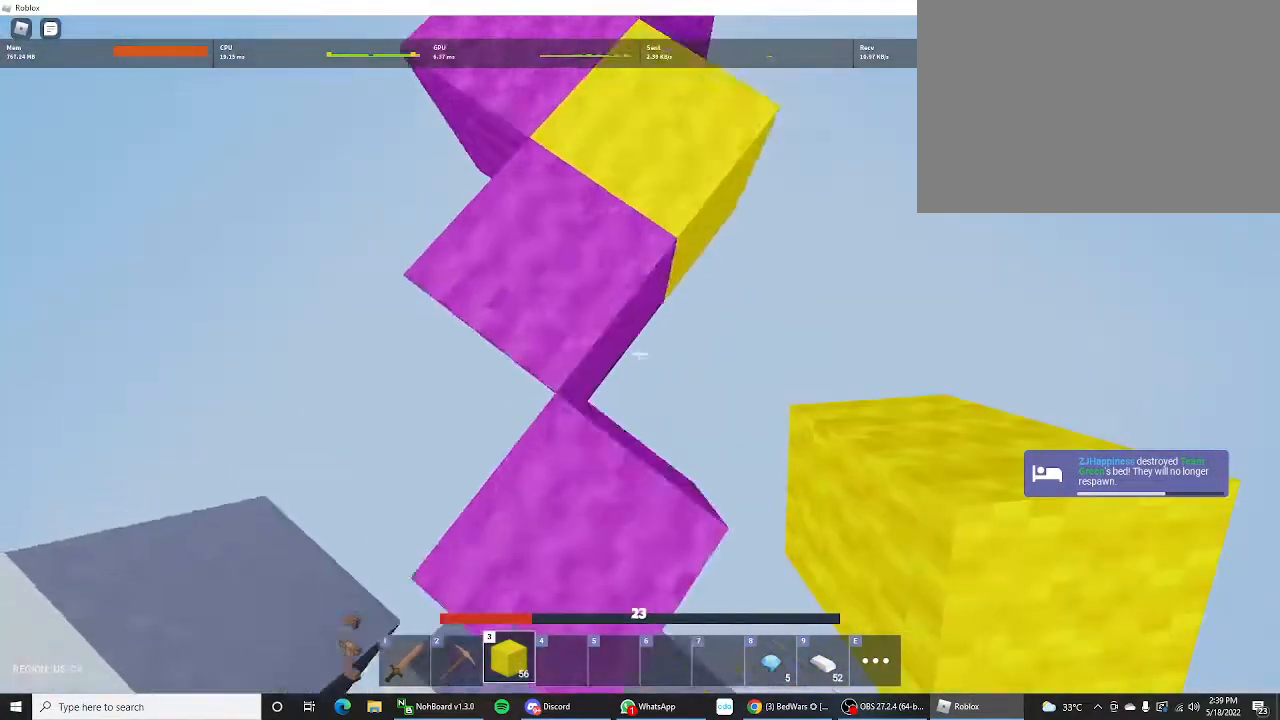
{"keys": ["shift", "w"], "mouse_move": "still", "events": [[300, "space", "down"], [433, "space", "up"]]}
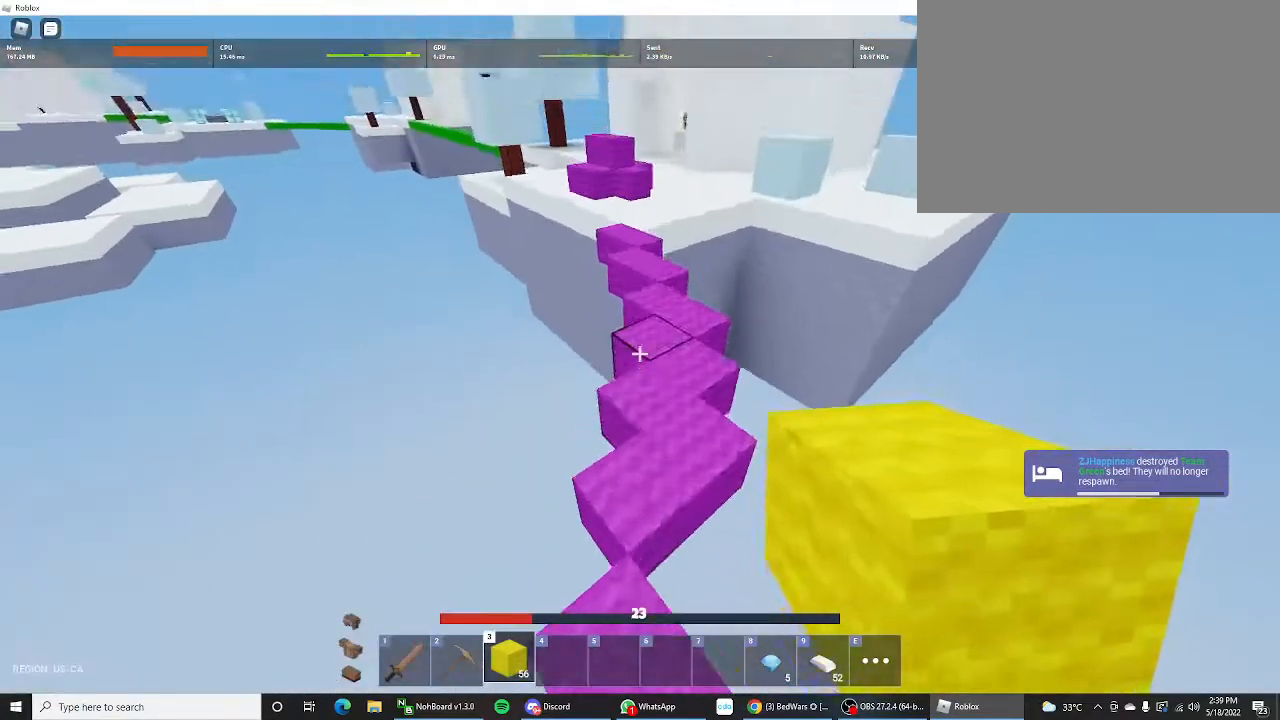
{"keys": ["shift", "space", "w"], "mouse_move": "still", "events": [[333, "space", "down"]]}
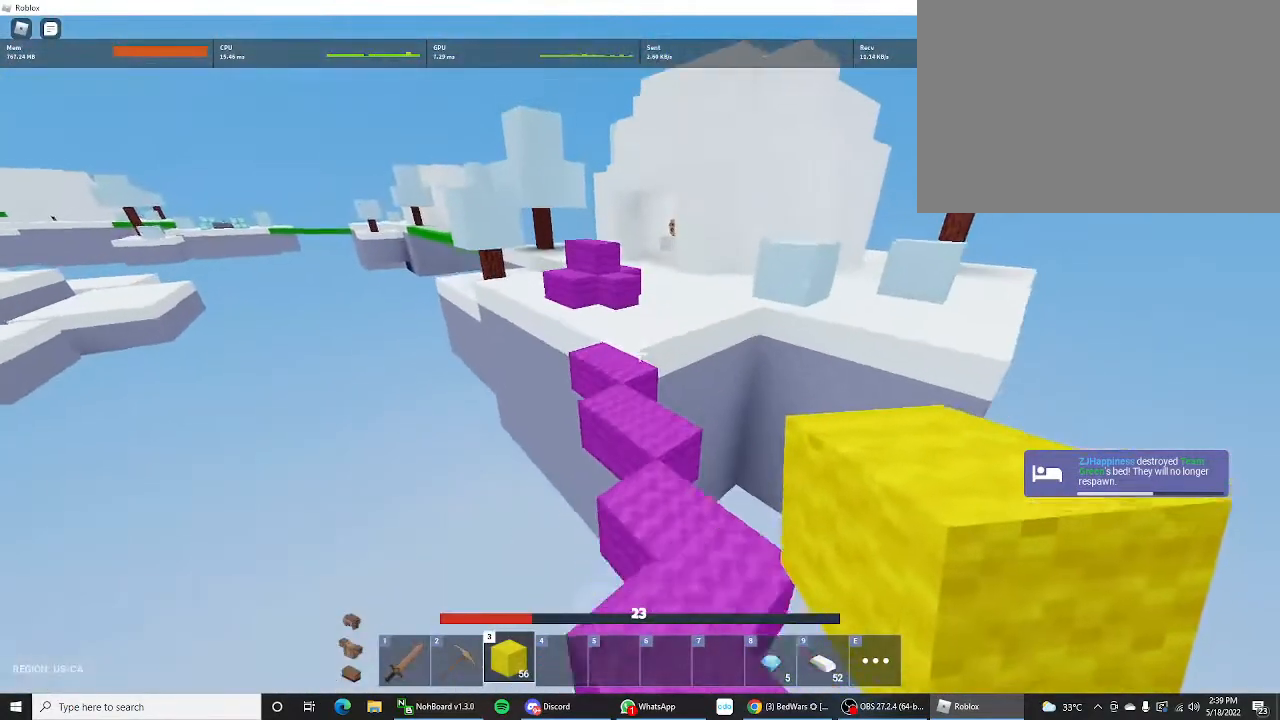
{"keys": ["shift", "space", "w"], "mouse_move": "still", "events": [[67, "space", "up"], [467, "space", "down"]]}
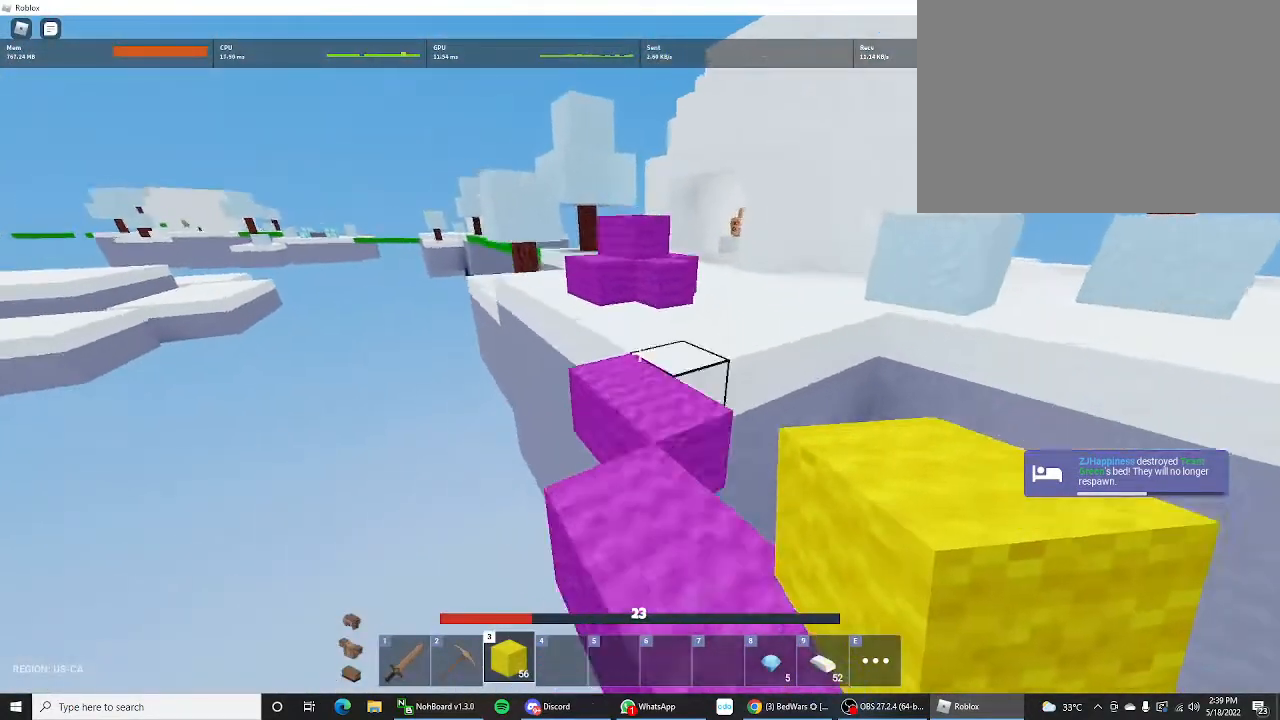
{"keys": ["shift", "w"], "mouse_move": "still", "events": [[133, "space", "up"]]}
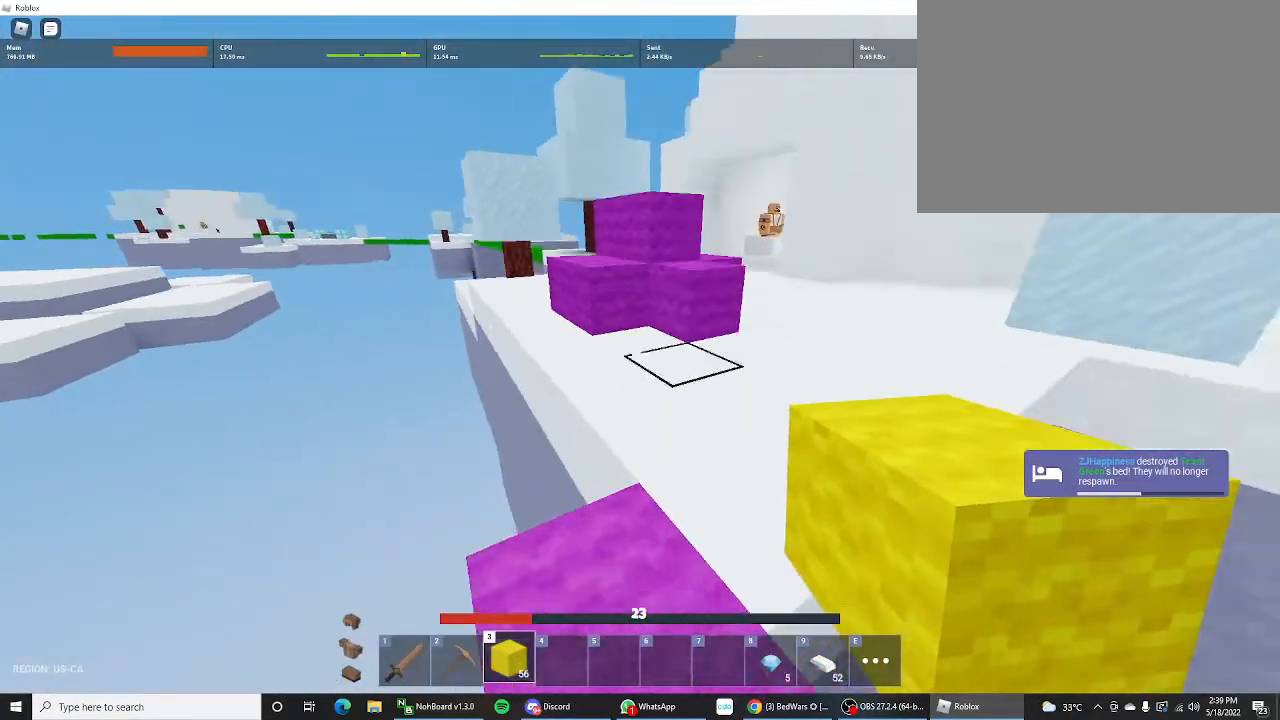
{"keys": ["shift", "space", "w"], "mouse_move": "still", "events": [[467, "space", "down"]]}
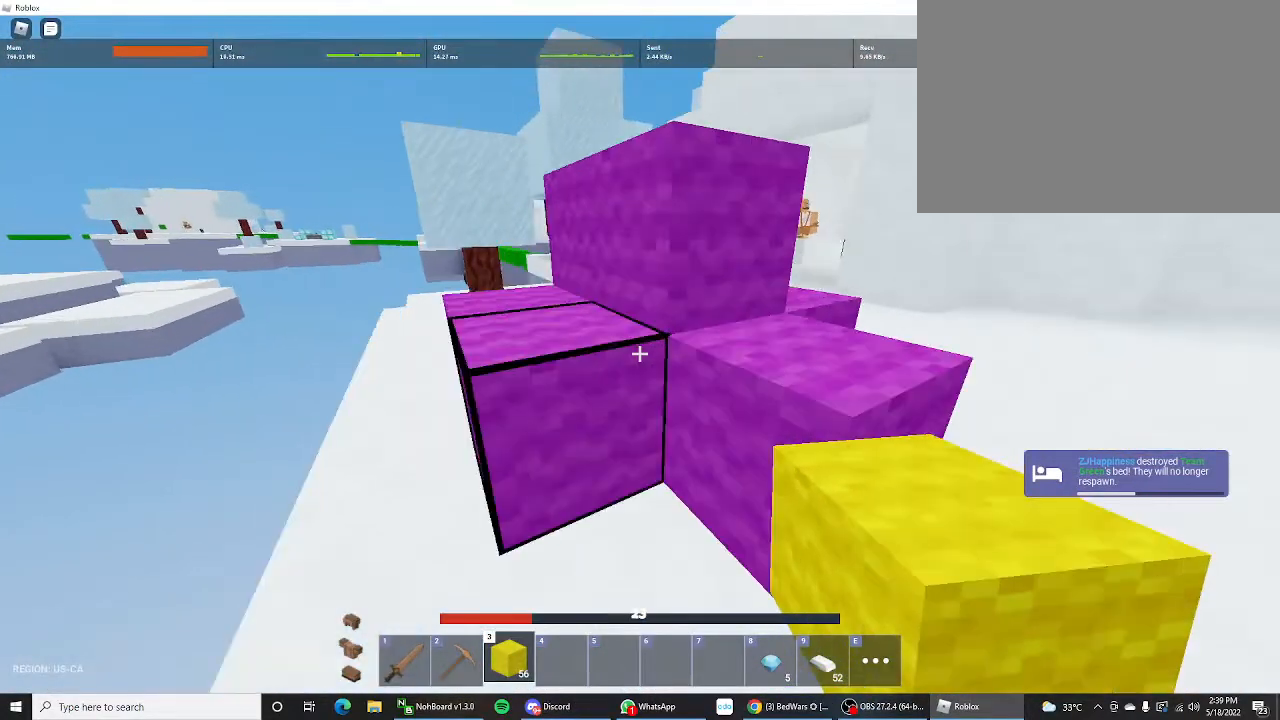
{"keys": ["shift", "space", "w"], "mouse_move": "still", "events": [[167, "space", "up"], [300, "space", "down"]]}
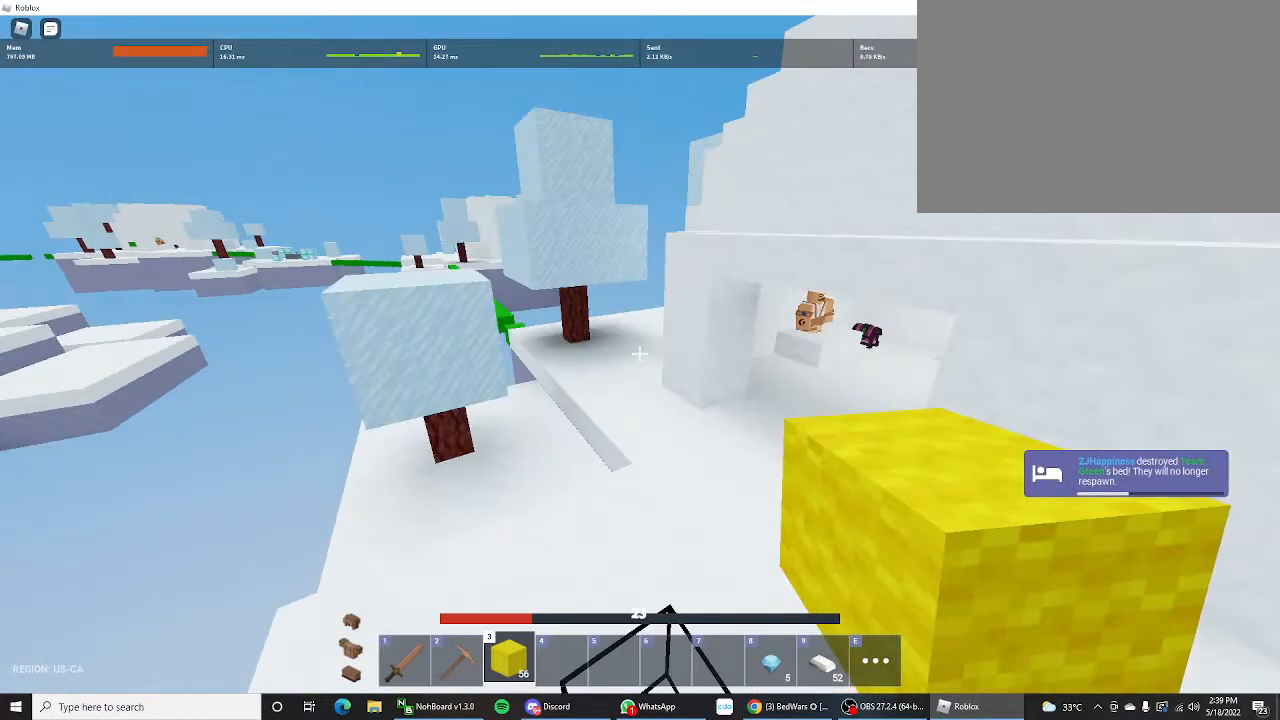
{"keys": ["shift", "w"], "mouse_move": "still", "events": [[33, "space", "up"]]}
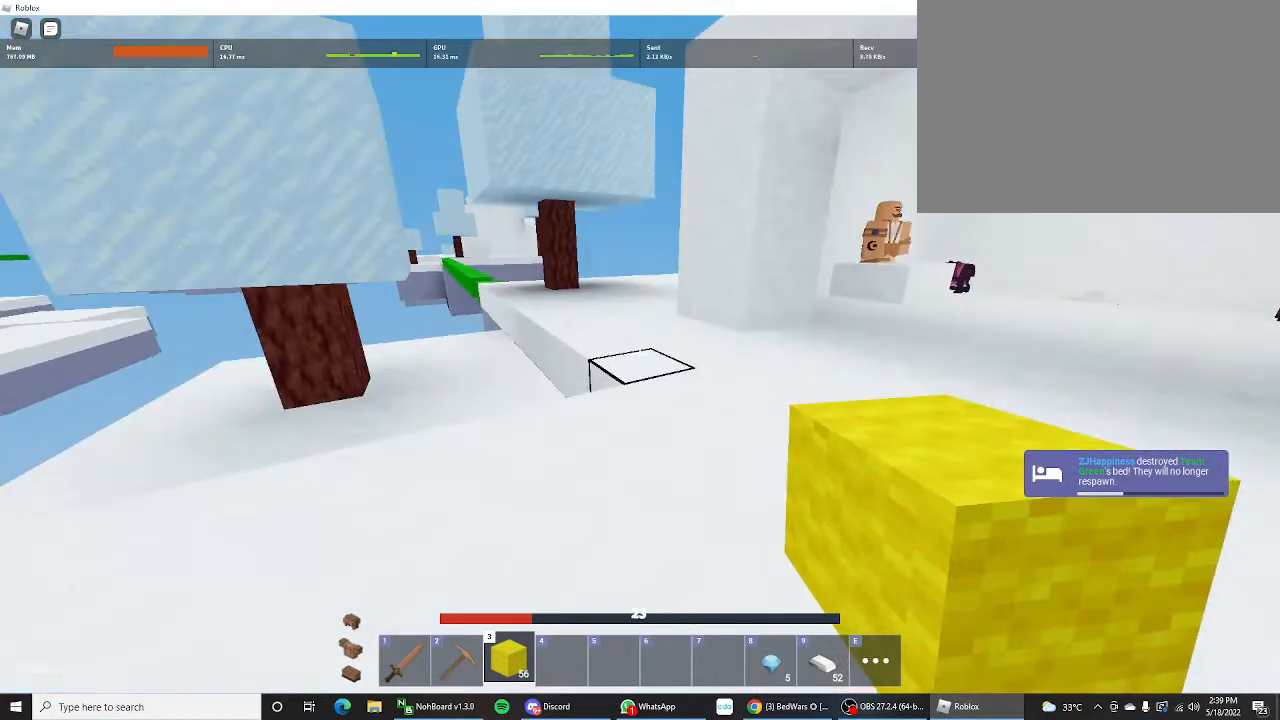
{"keys": ["shift", "w"], "mouse_move": "still", "events": [[100, "space", "down"], [267, "space", "up"]]}
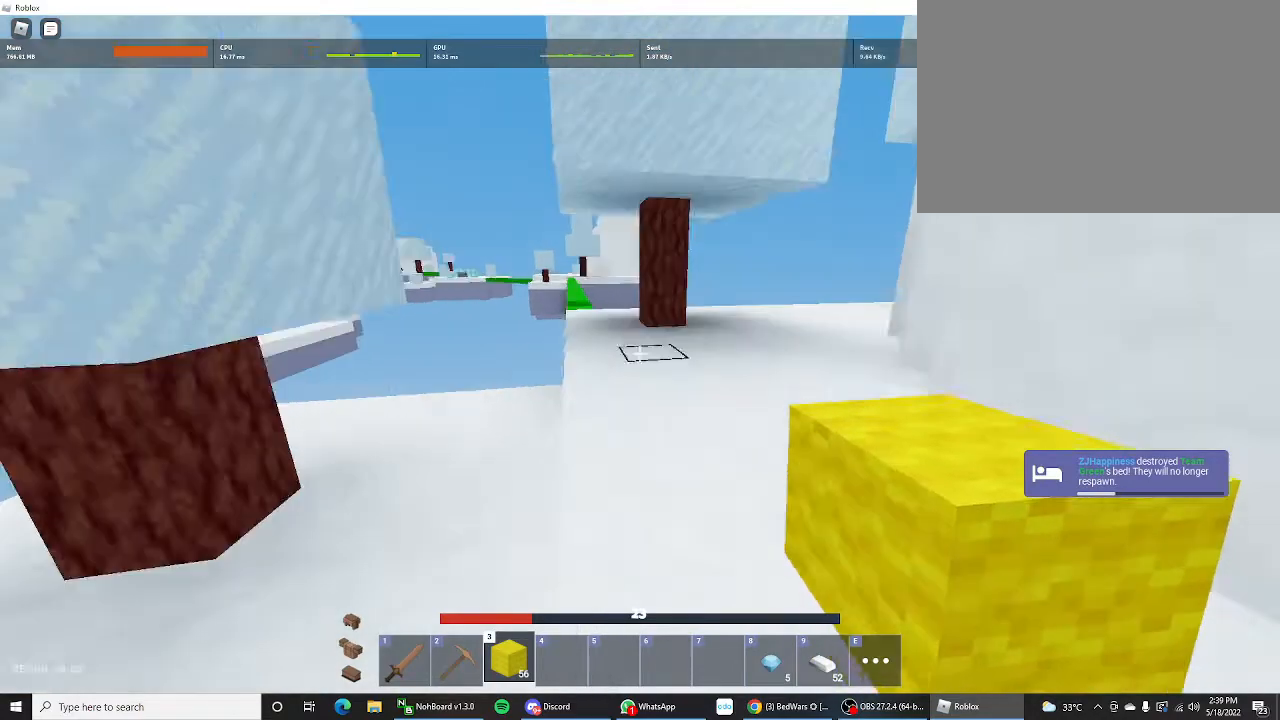
{"keys": ["shift", "w"], "mouse_move": "still", "events": []}
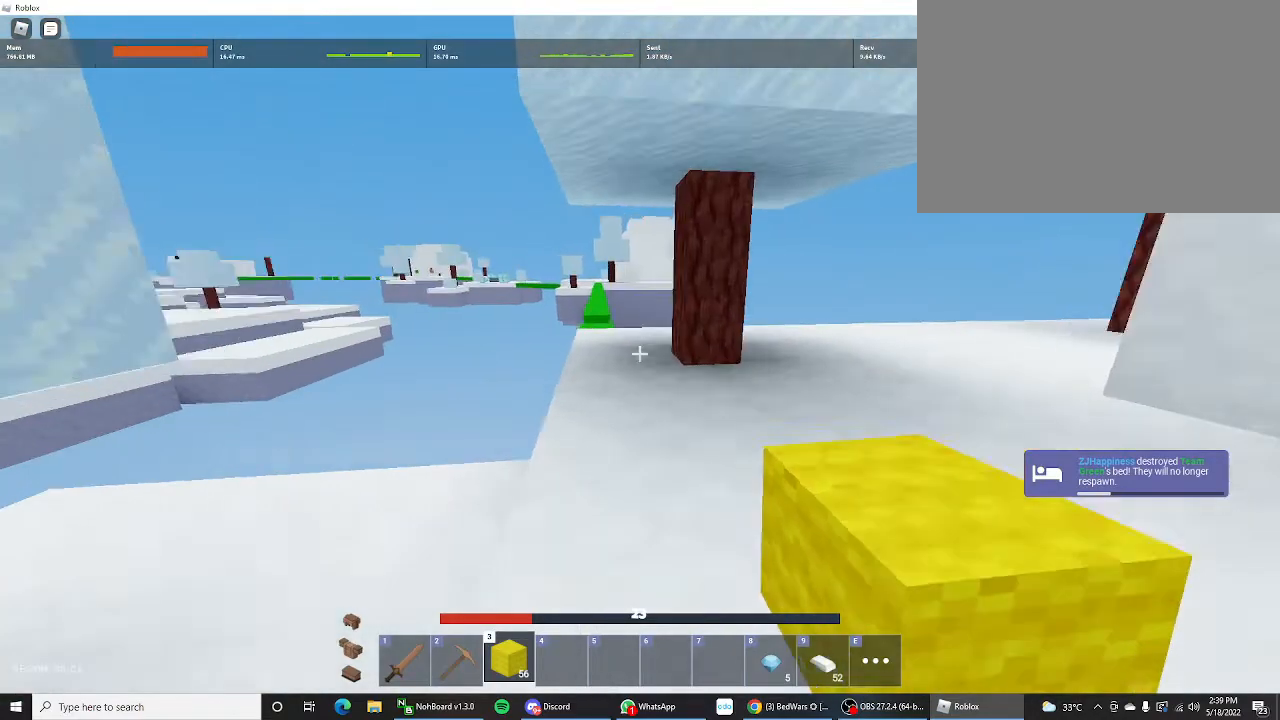
{"keys": ["shift", "w"], "mouse_move": "still", "events": []}
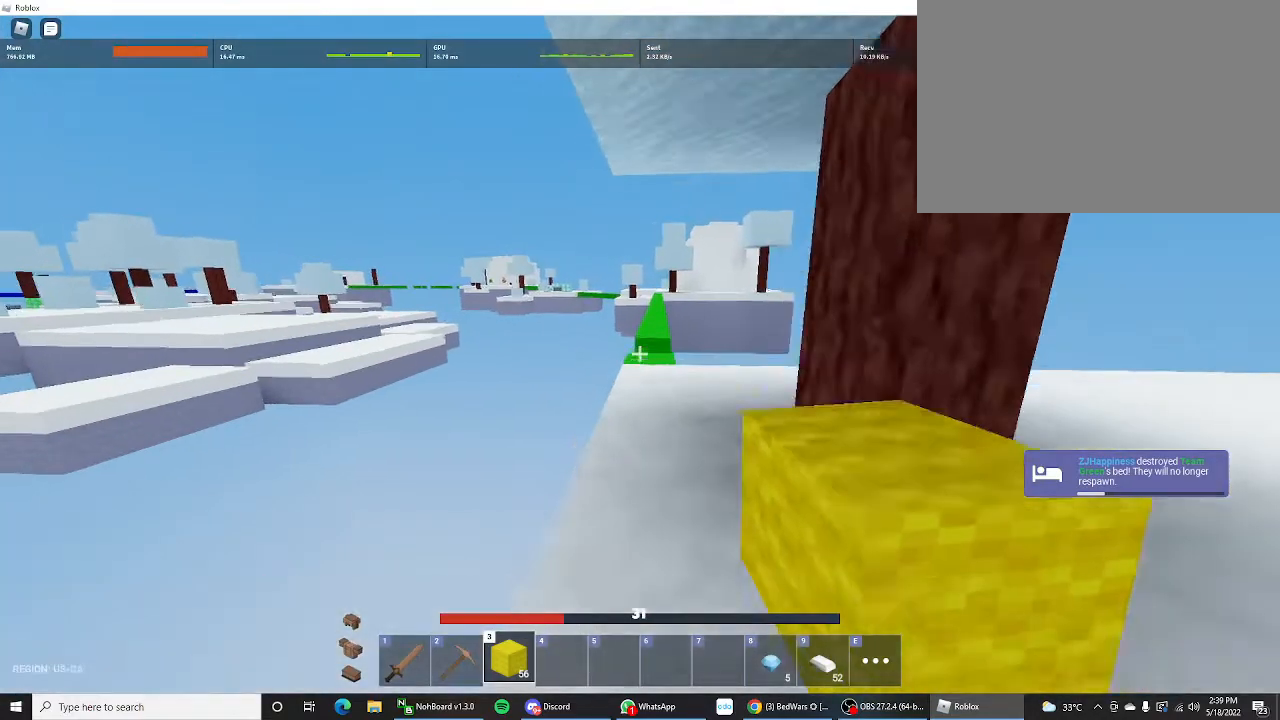
{"keys": ["shift", "w"], "mouse_move": "still", "events": []}
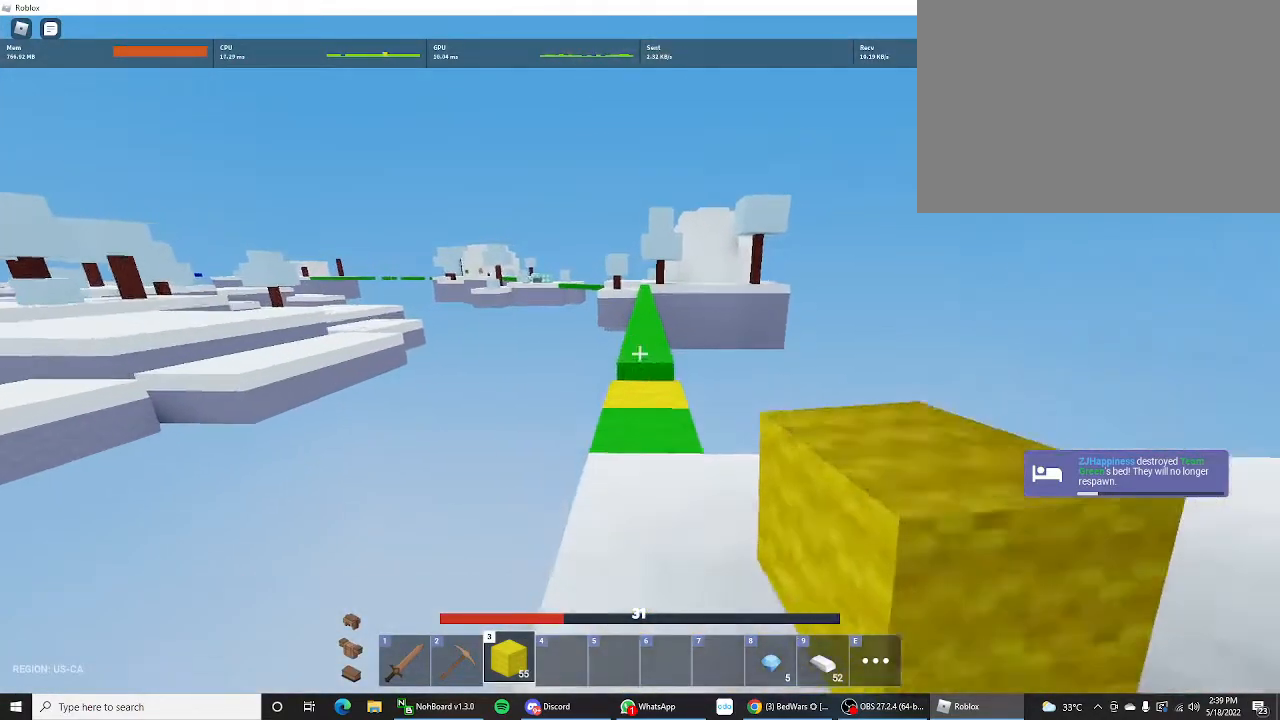
{"keys": ["shift", "w"], "mouse_move": "still", "events": []}
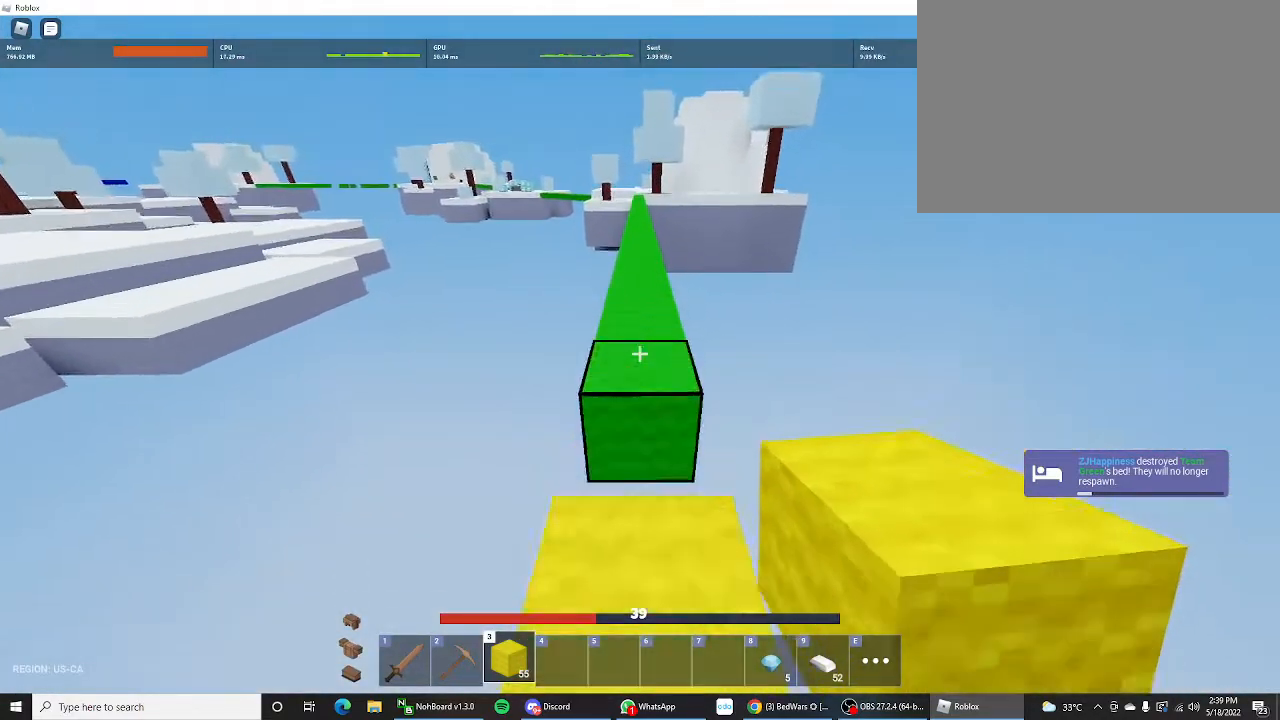
{"keys": ["space"], "mouse_move": "still", "events": [[200, "space", "down"], [300, "shift", "up"], [367, "w", "up"]]}
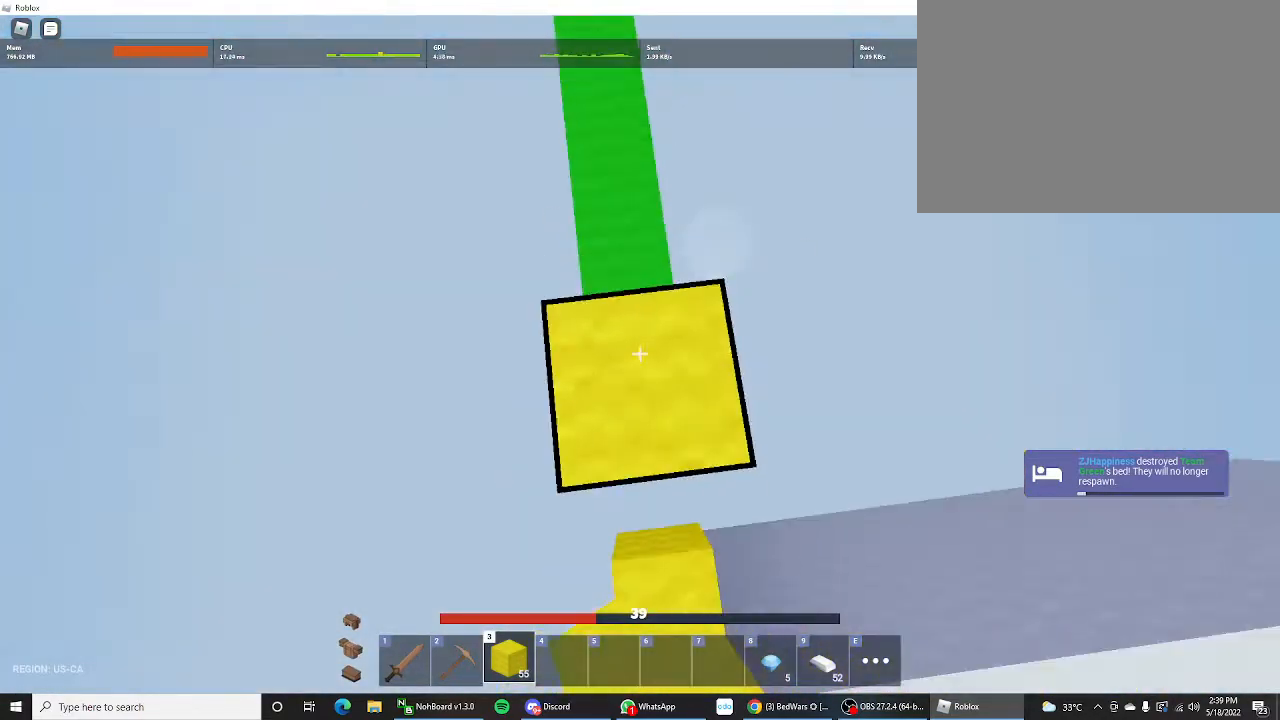
{"keys": ["shift", "space", "w"], "mouse_move": "still", "events": [[300, "w", "down"], [333, "shift", "down"]]}
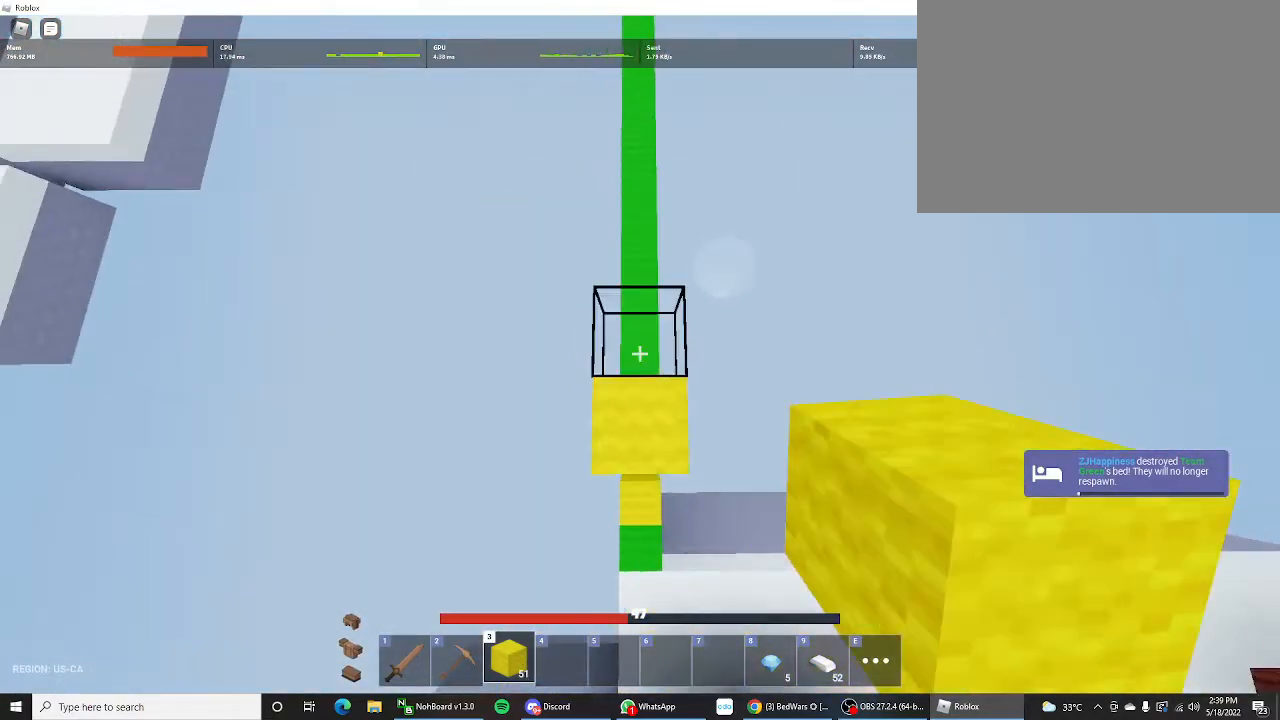
{"keys": ["shift", "w"], "mouse_move": "still", "events": [[133, "space", "up"]]}
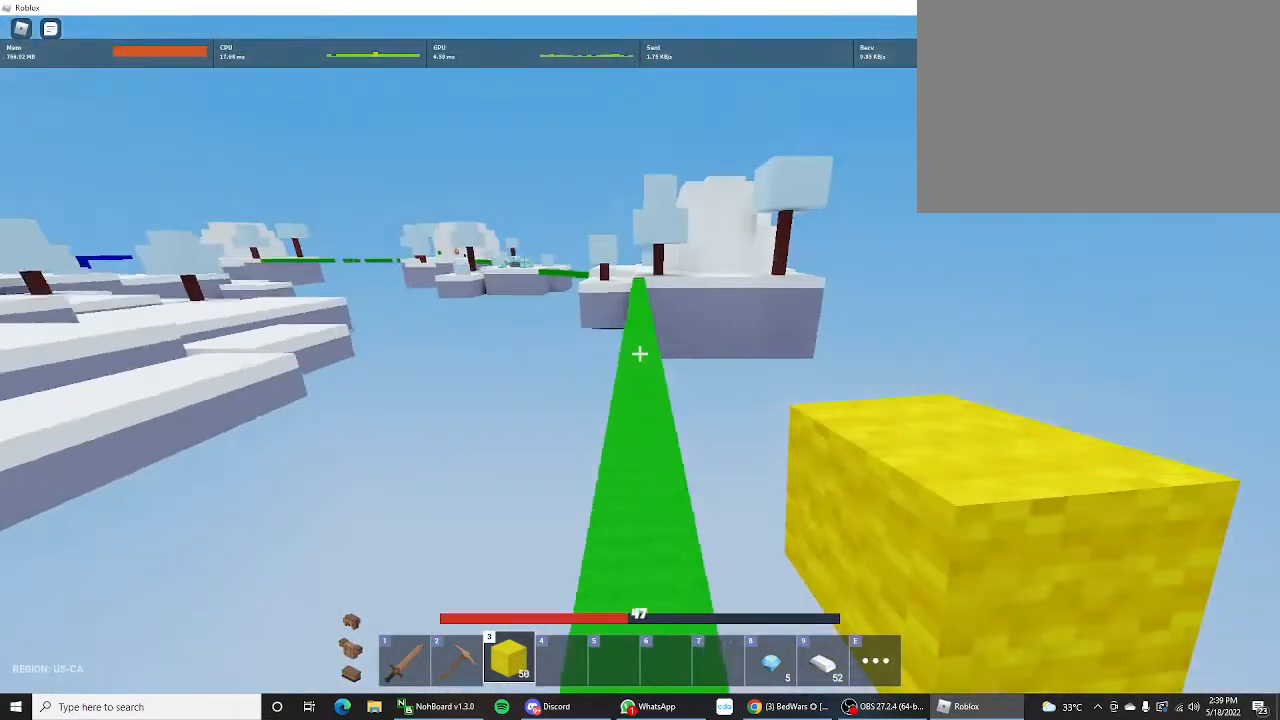
{"keys": ["shift", "w"], "mouse_move": "still", "events": []}
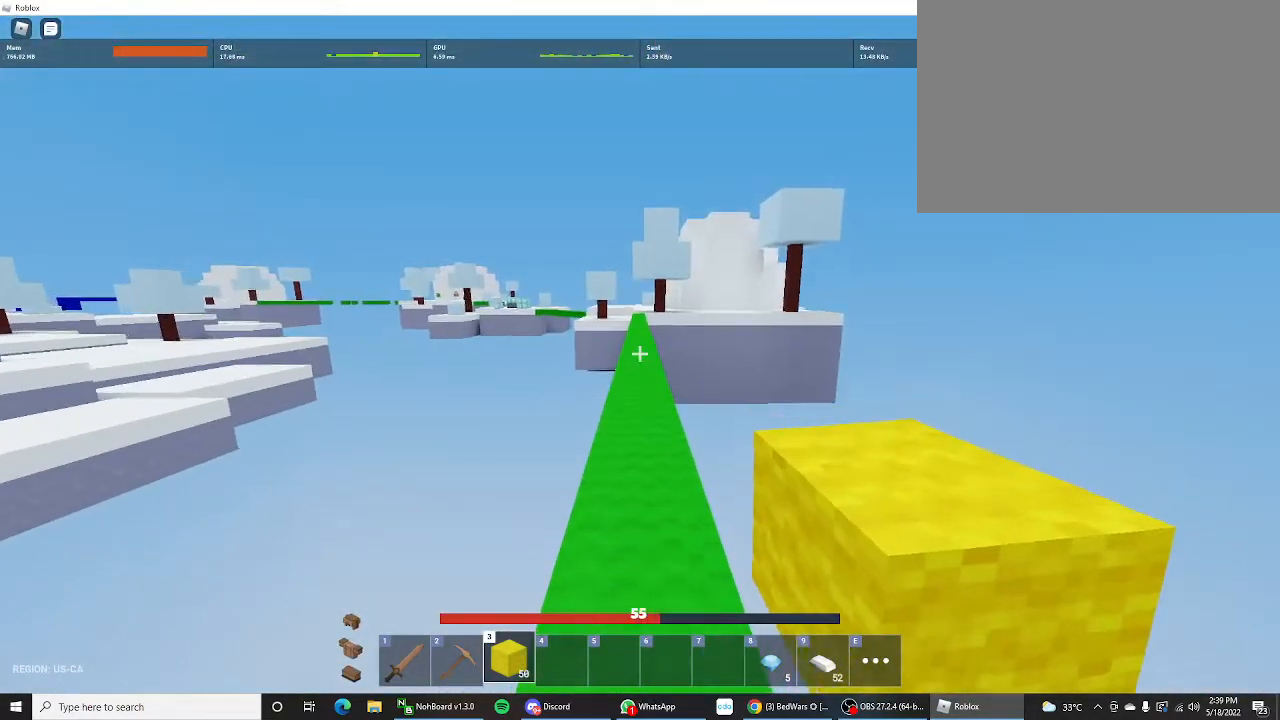
{"keys": ["shift", "w"], "mouse_move": "still", "events": []}
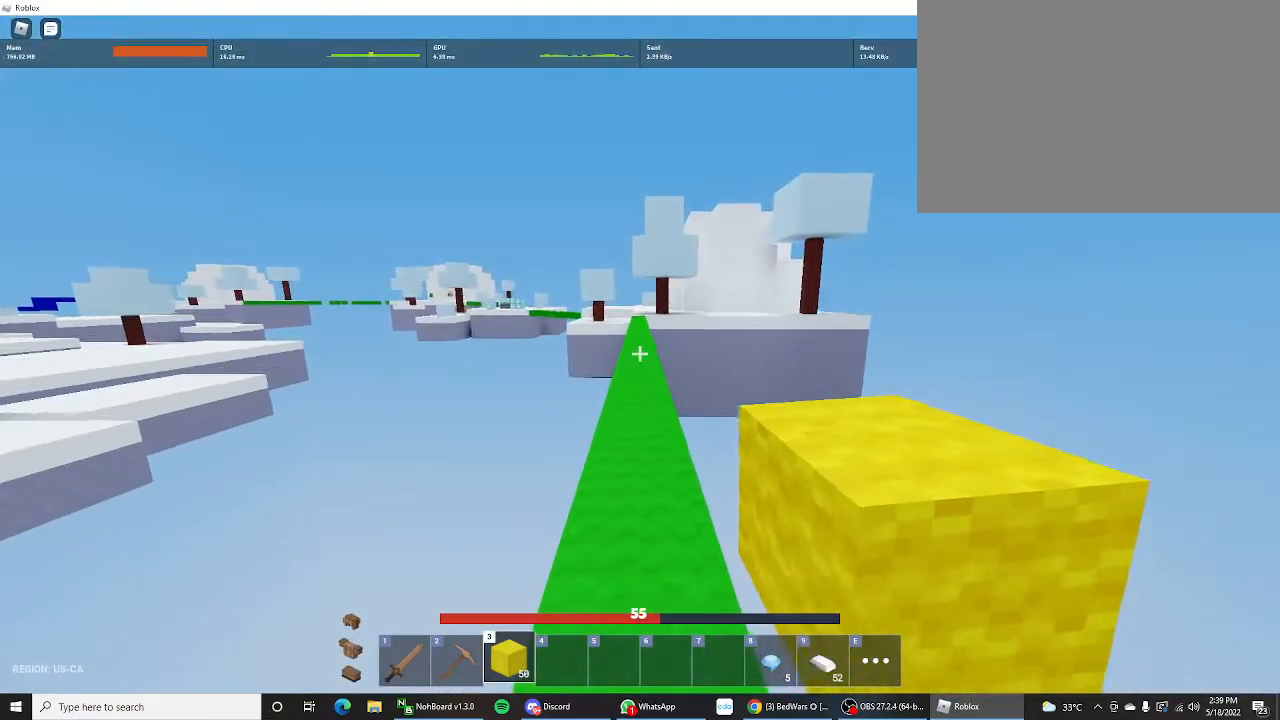
{"keys": ["shift", "w"], "mouse_move": "still", "events": []}
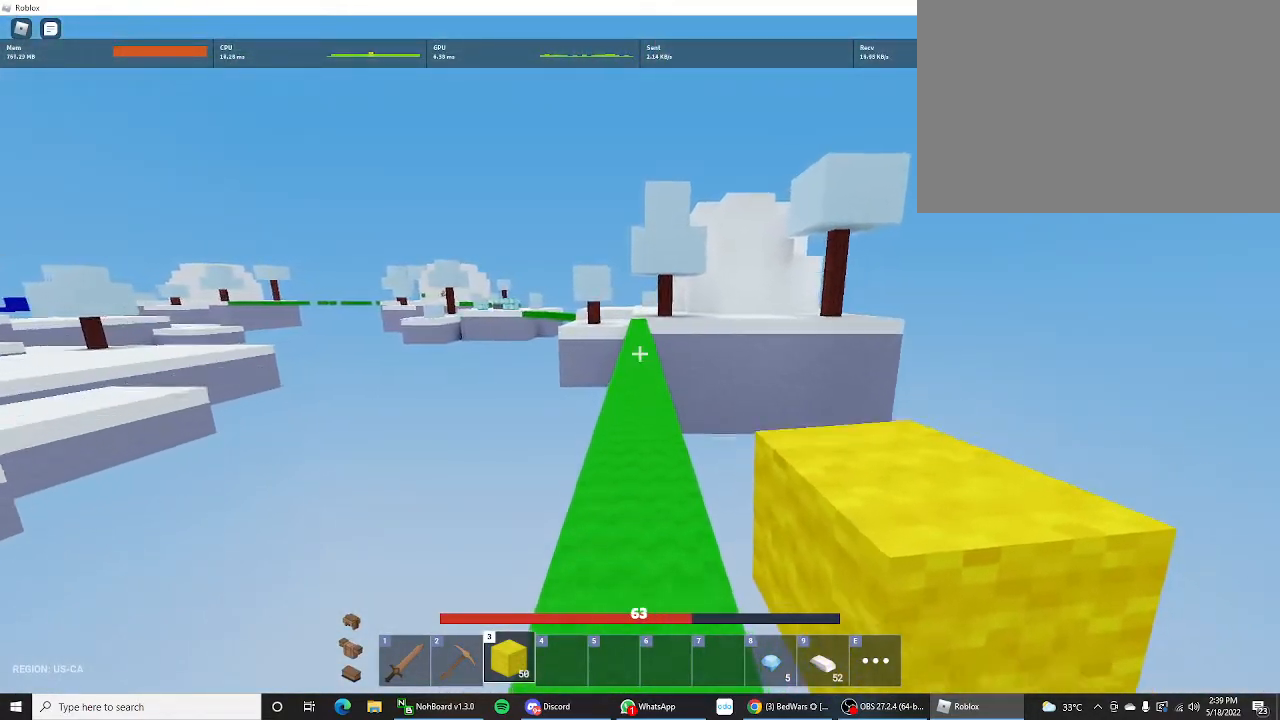
{"keys": ["shift", "w"], "mouse_move": "still", "events": []}
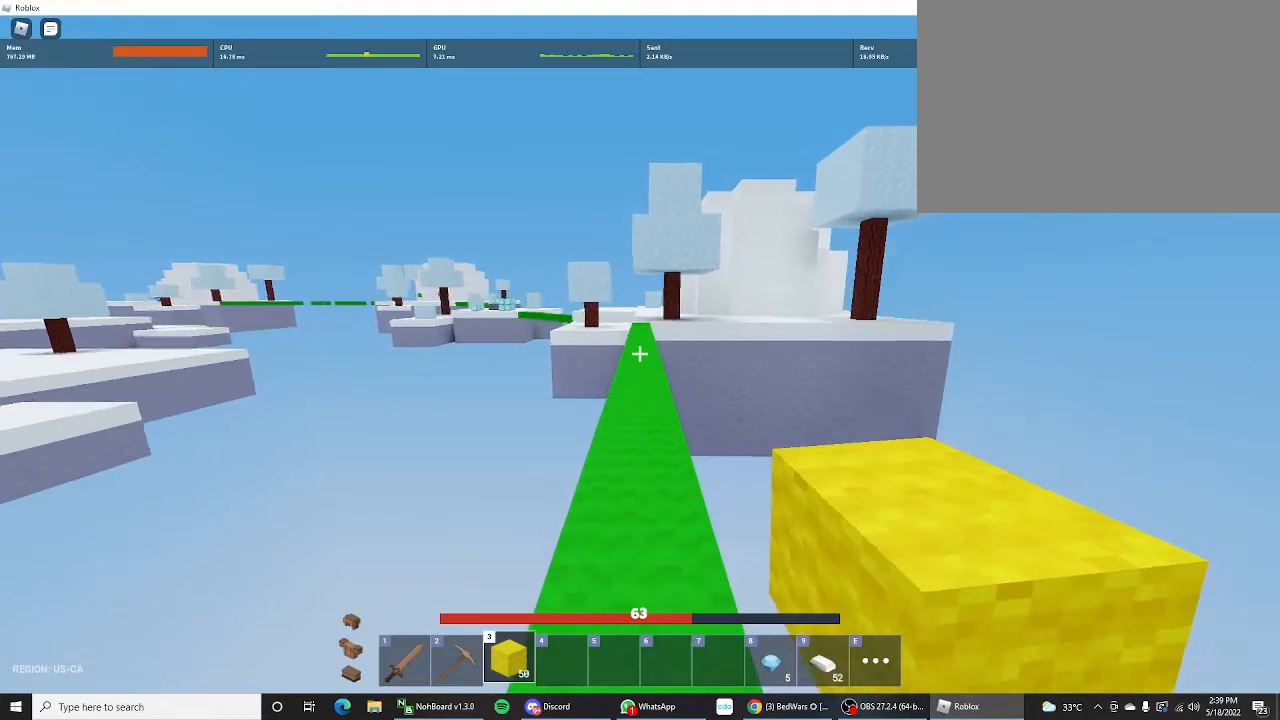
{"keys": ["shift", "w"], "mouse_move": "still", "events": []}
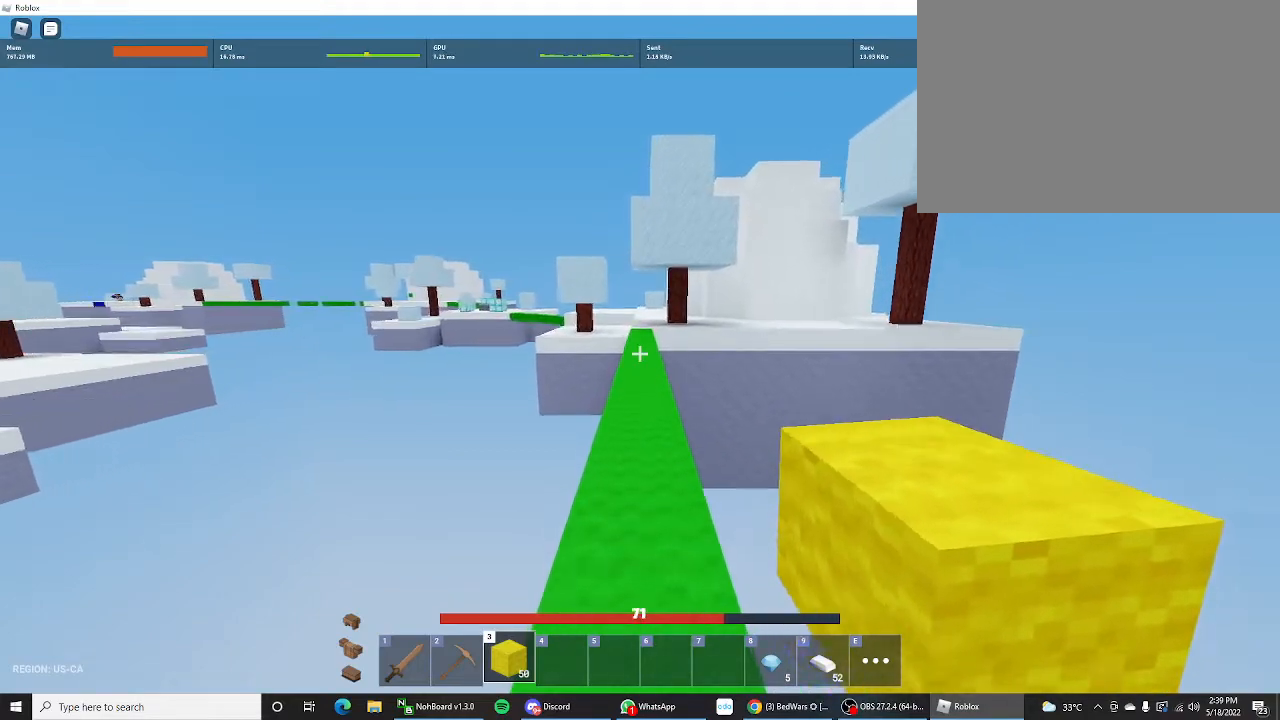
{"keys": ["shift", "w"], "mouse_move": "still", "events": []}
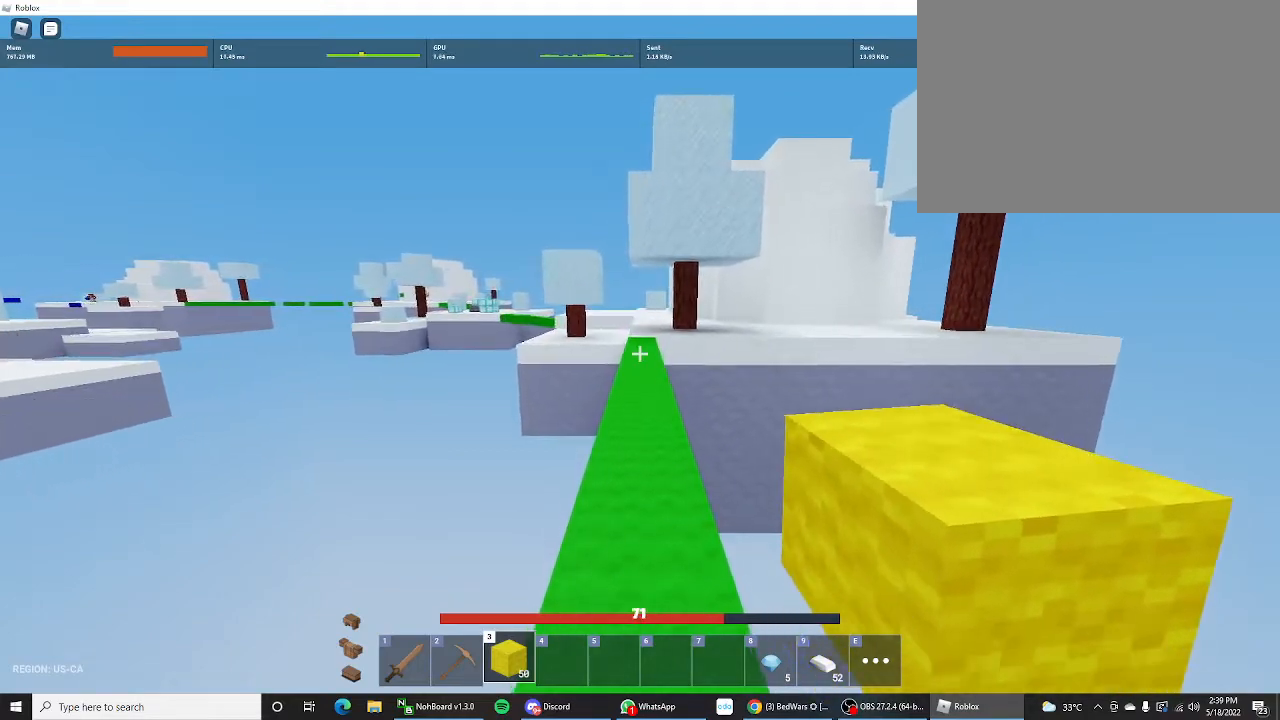
{"keys": ["shift", "w"], "mouse_move": "still", "events": []}
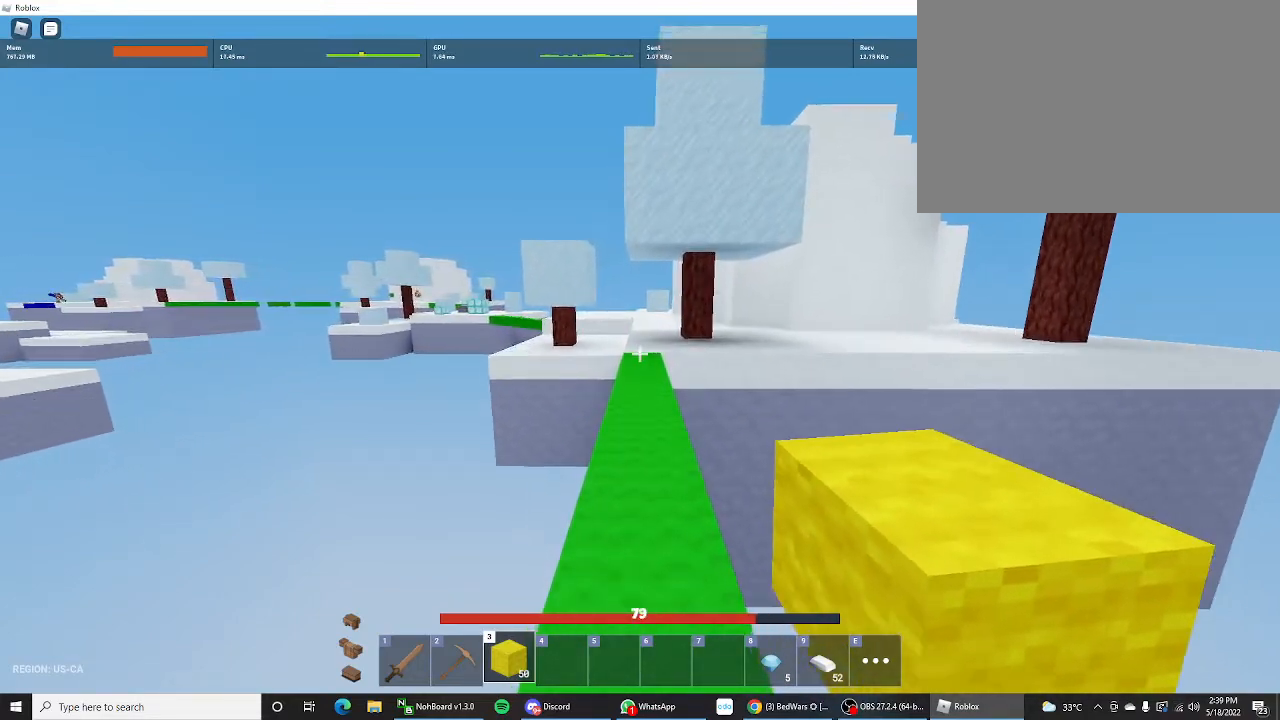
{"keys": ["shift", "w"], "mouse_move": "still", "events": []}
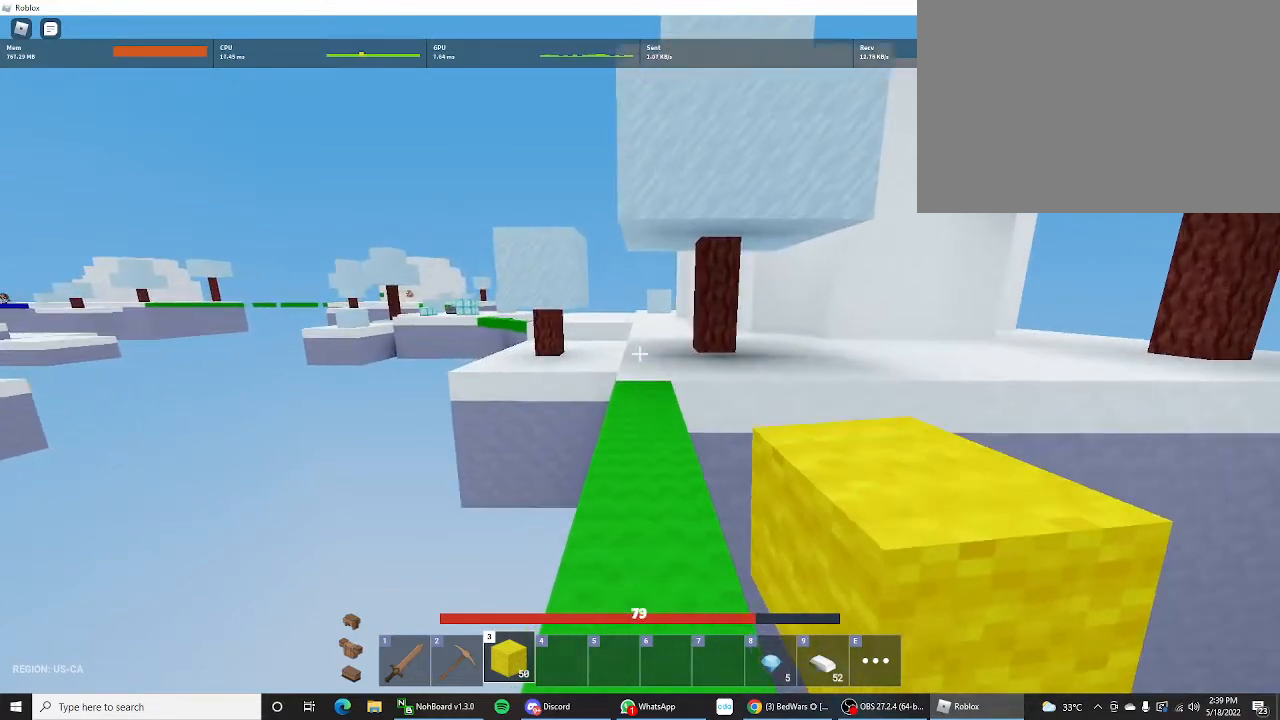
{"keys": ["shift", "w"], "mouse_move": "still", "events": []}
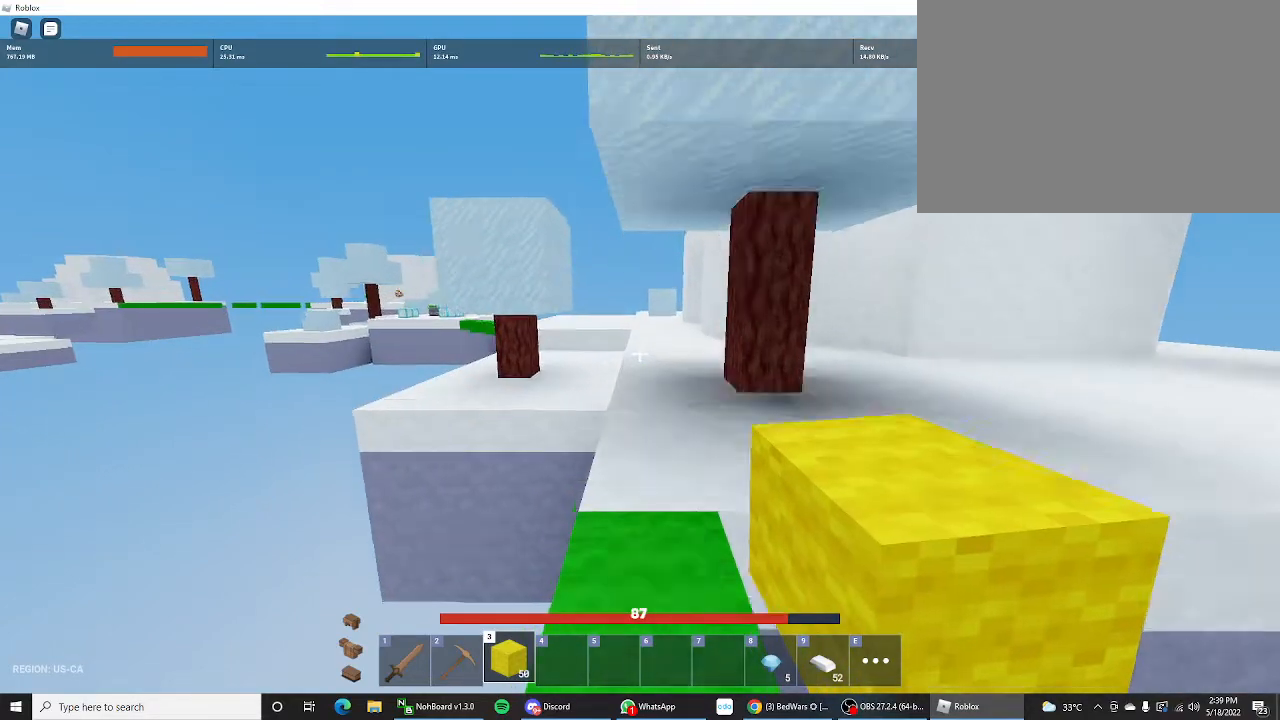
{"keys": ["shift", "w"], "mouse_move": "still", "events": []}
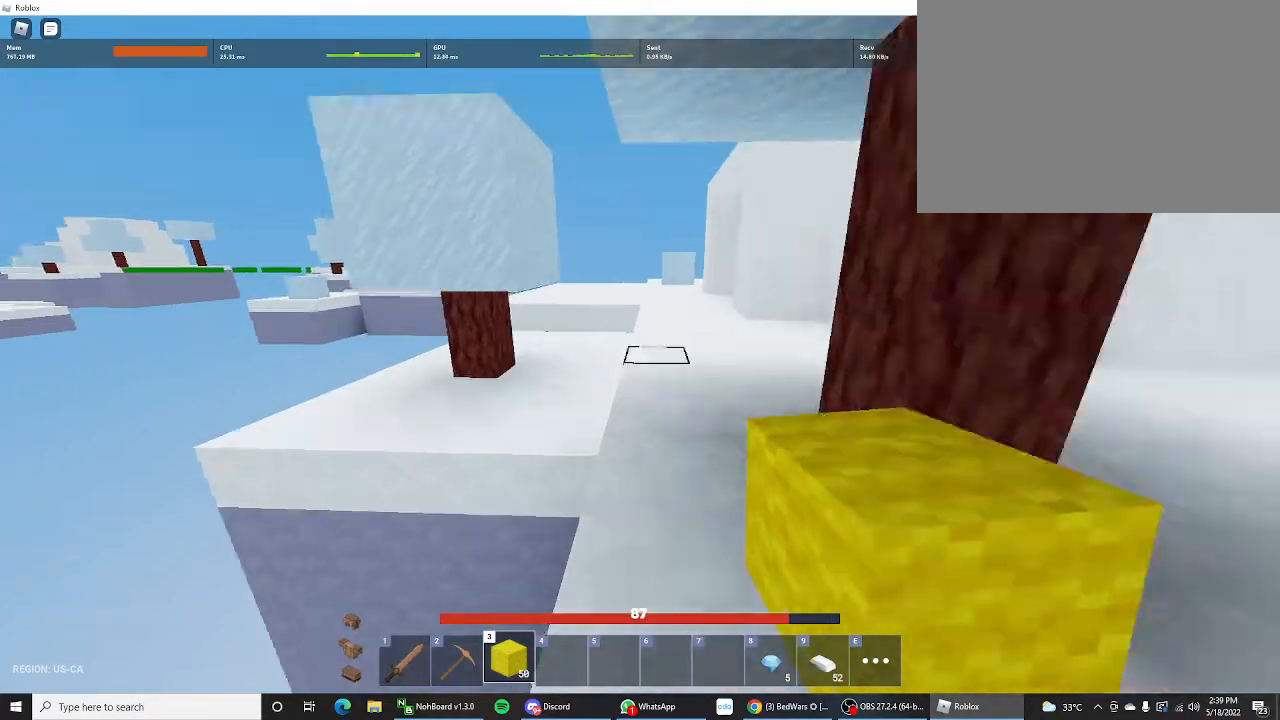
{"keys": ["d", "shift", "w"], "mouse_move": "still", "events": [[467, "d", "down"]]}
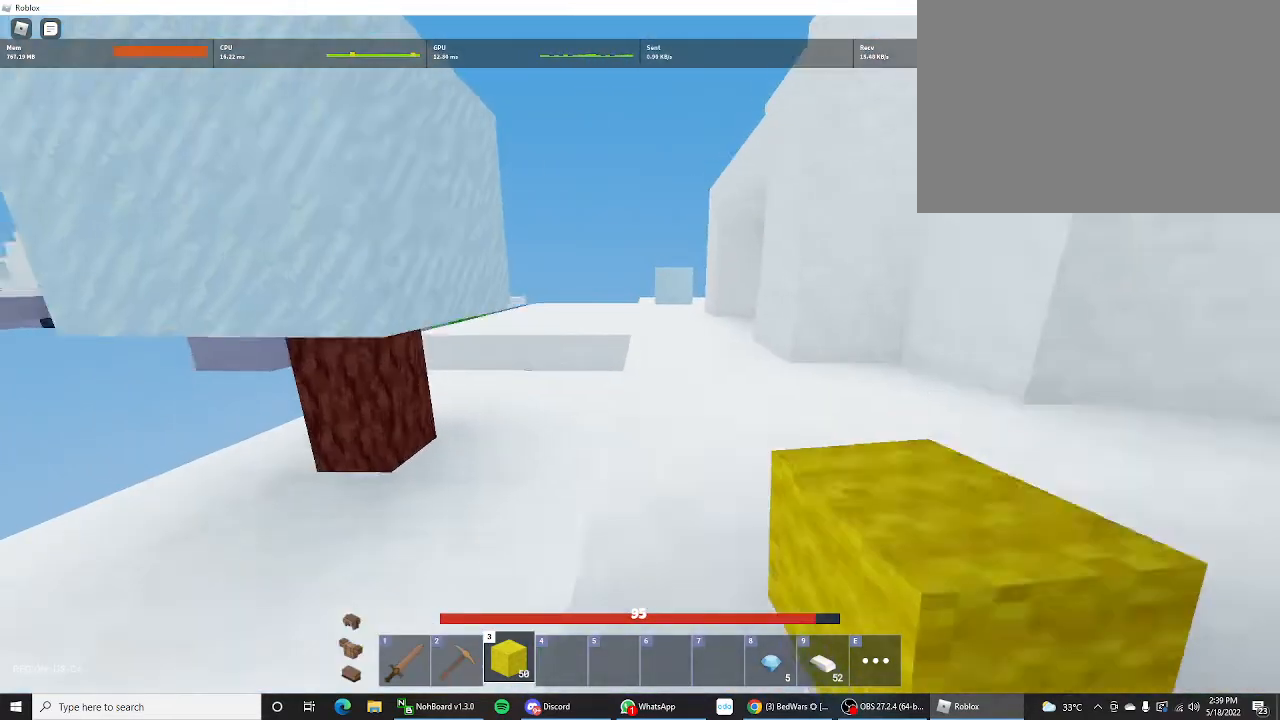
{"keys": ["d", "s", "shift"], "mouse_move": "still", "events": [[33, "w", "up"], [167, "s", "down"]]}